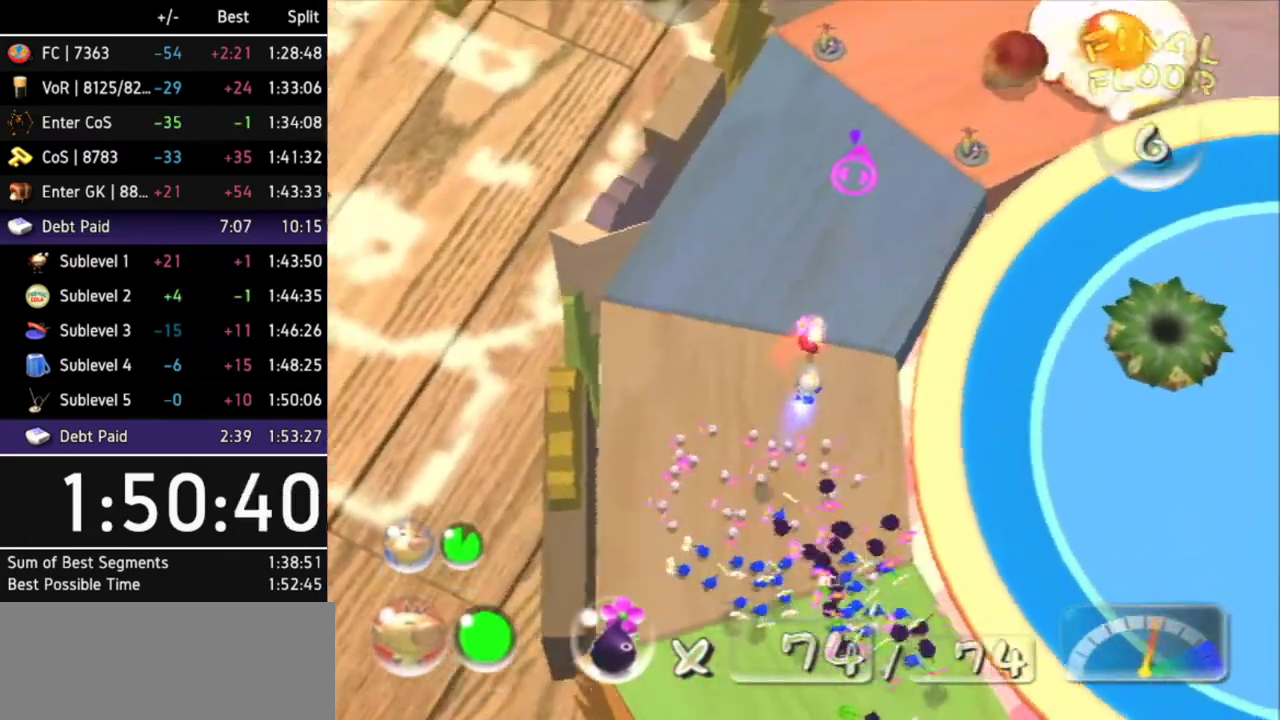
Gameplay with a controller (Nintendo layout); each line is a JSON object with the inputs held at the frame after it. "events" lists button and stick changes between this image and that frame as [ms after this image, input, new state], when the widget could be followed in between. Not read: L3 R3 X other_buttons.
{"buttons": ["A"], "left_stick": "center", "right_stick": "center", "events": [[300, "left_stick", "up-right"], [500, "left_stick", "center"]]}
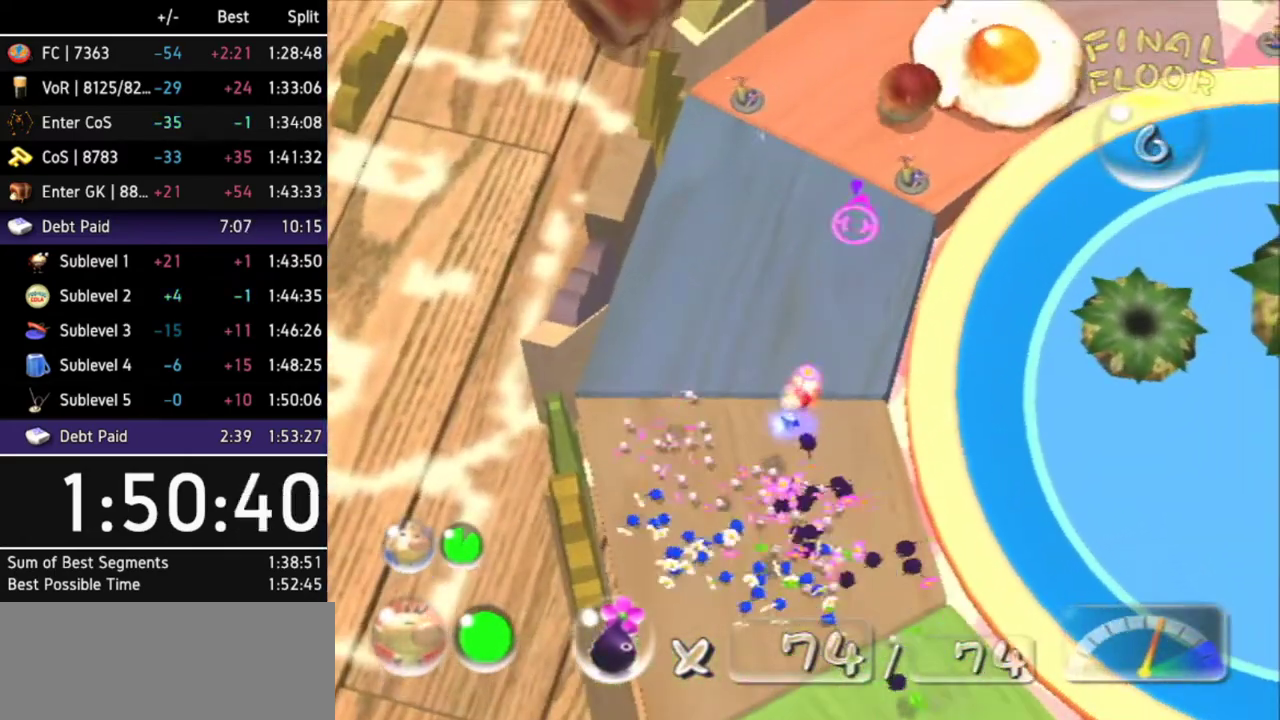
{"buttons": ["A"], "left_stick": "center", "right_stick": "center"}
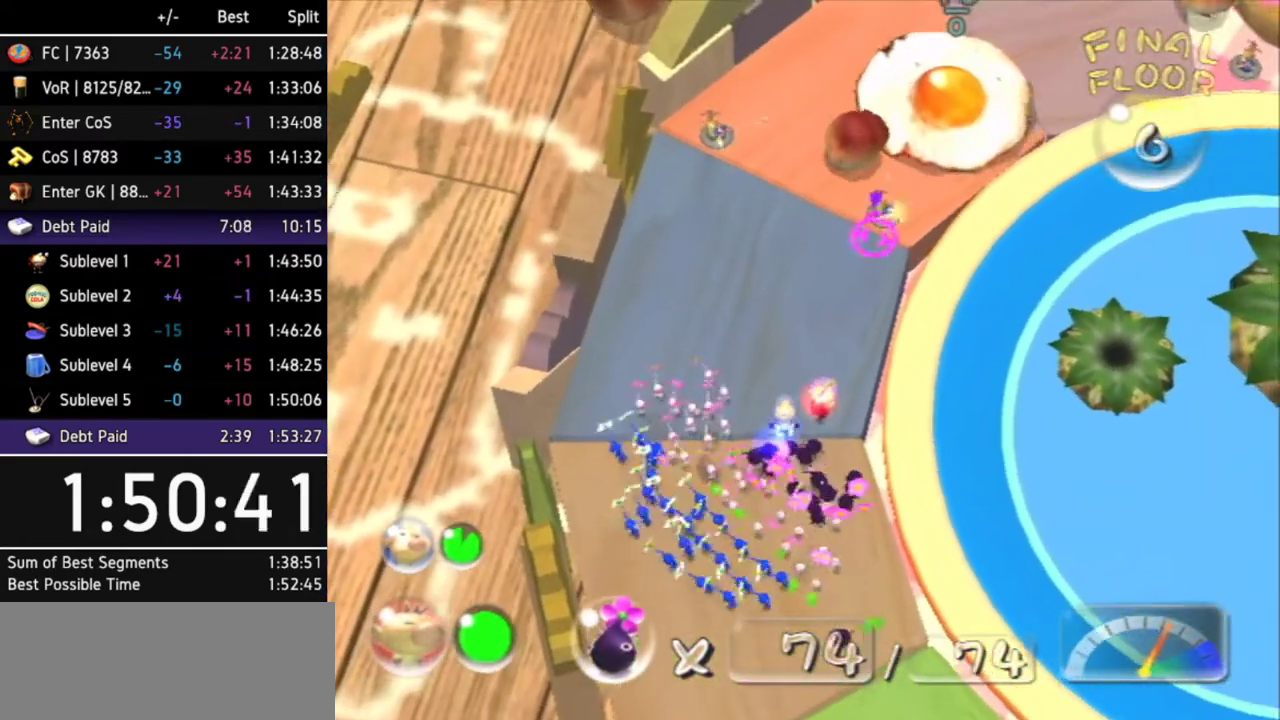
{"buttons": ["A"], "left_stick": "center", "right_stick": "center"}
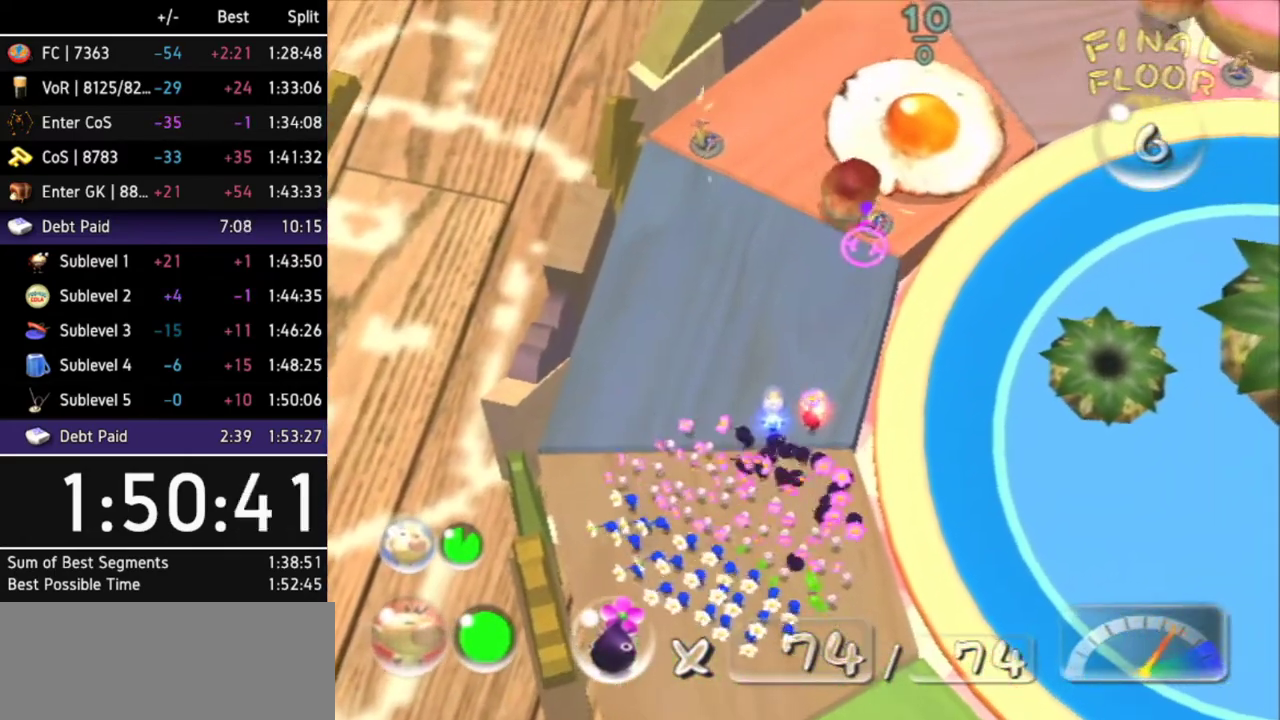
{"buttons": ["A"], "left_stick": "center", "right_stick": "center", "events": [[167, "left_stick", "left"], [267, "left_stick", "center"]]}
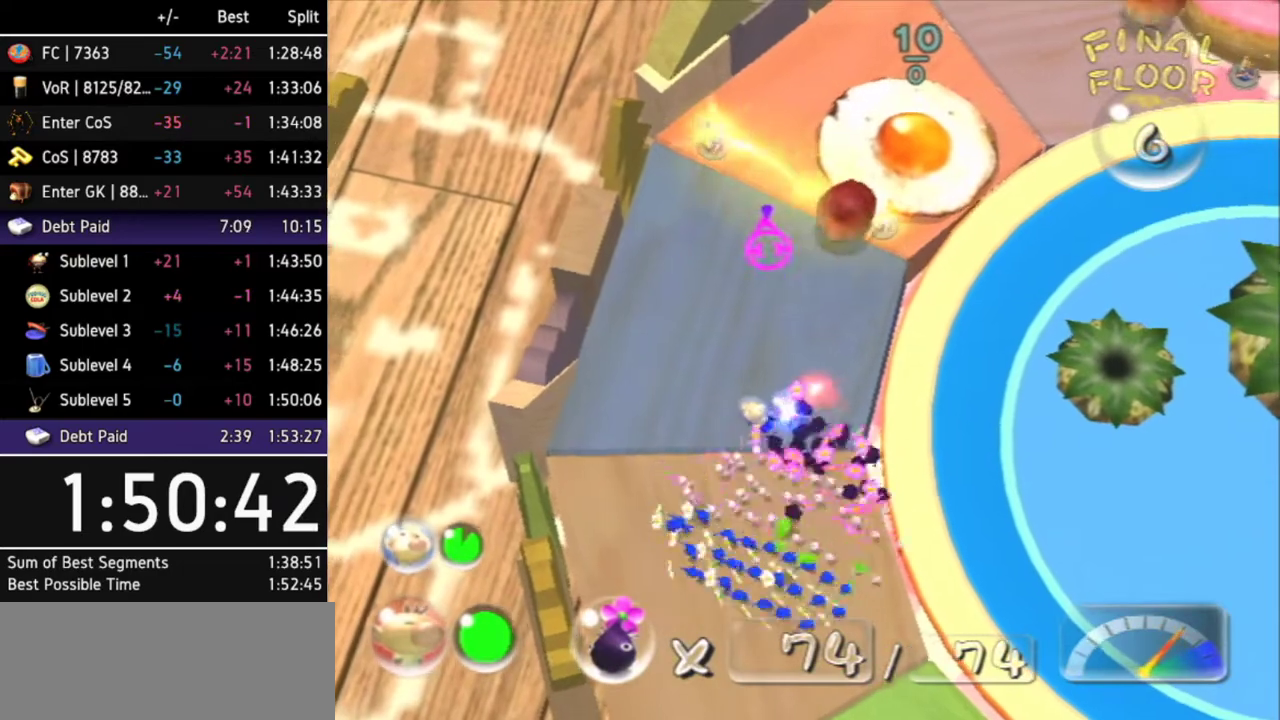
{"buttons": ["A"], "left_stick": "center", "right_stick": "center", "events": [[300, "left_stick", "up-left"], [400, "left_stick", "center"]]}
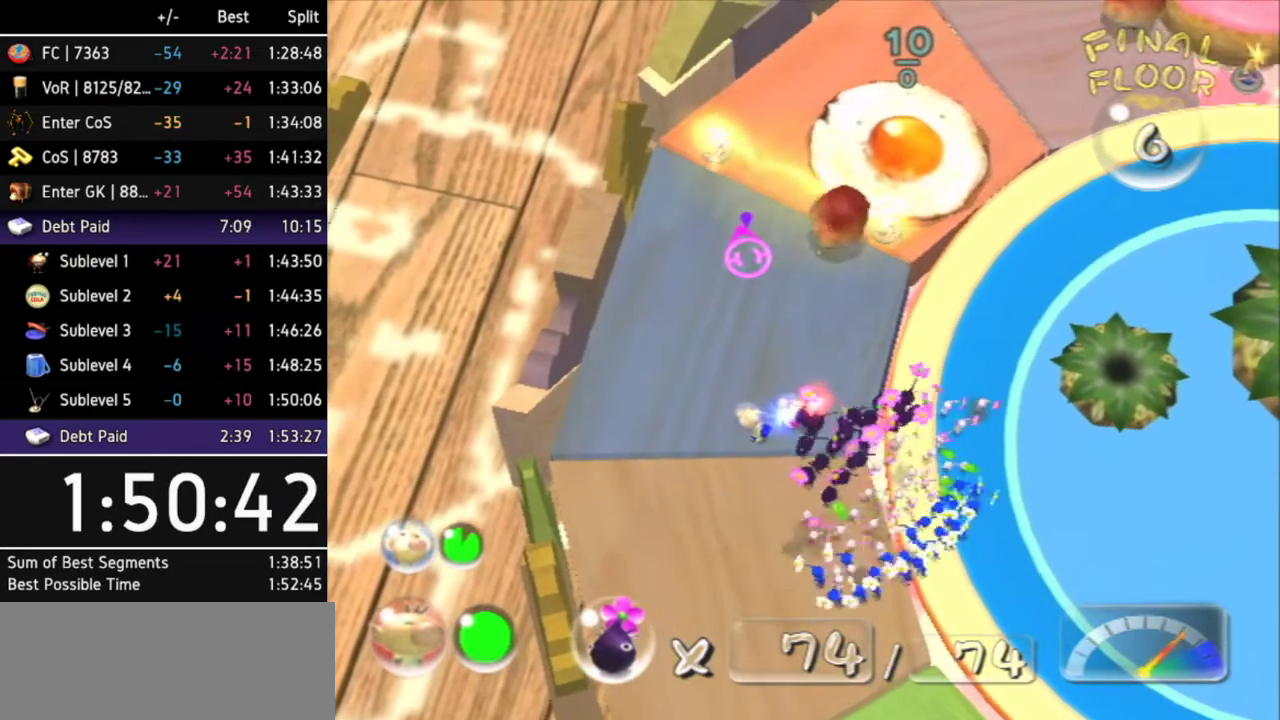
{"buttons": ["A"], "left_stick": "center", "right_stick": "center", "events": [[333, "left_stick", "up-left"], [467, "left_stick", "center"]]}
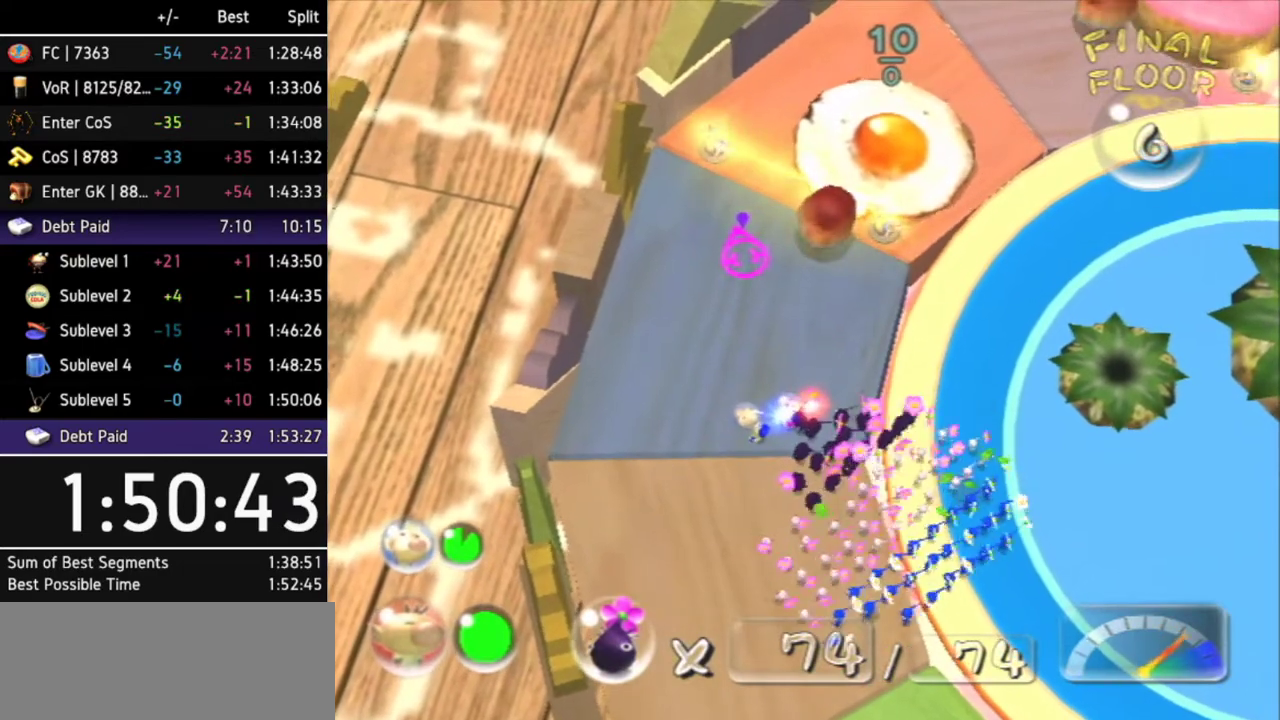
{"buttons": ["A"], "left_stick": "center", "right_stick": "center", "events": [[233, "left_stick", "up-left"], [333, "left_stick", "center"]]}
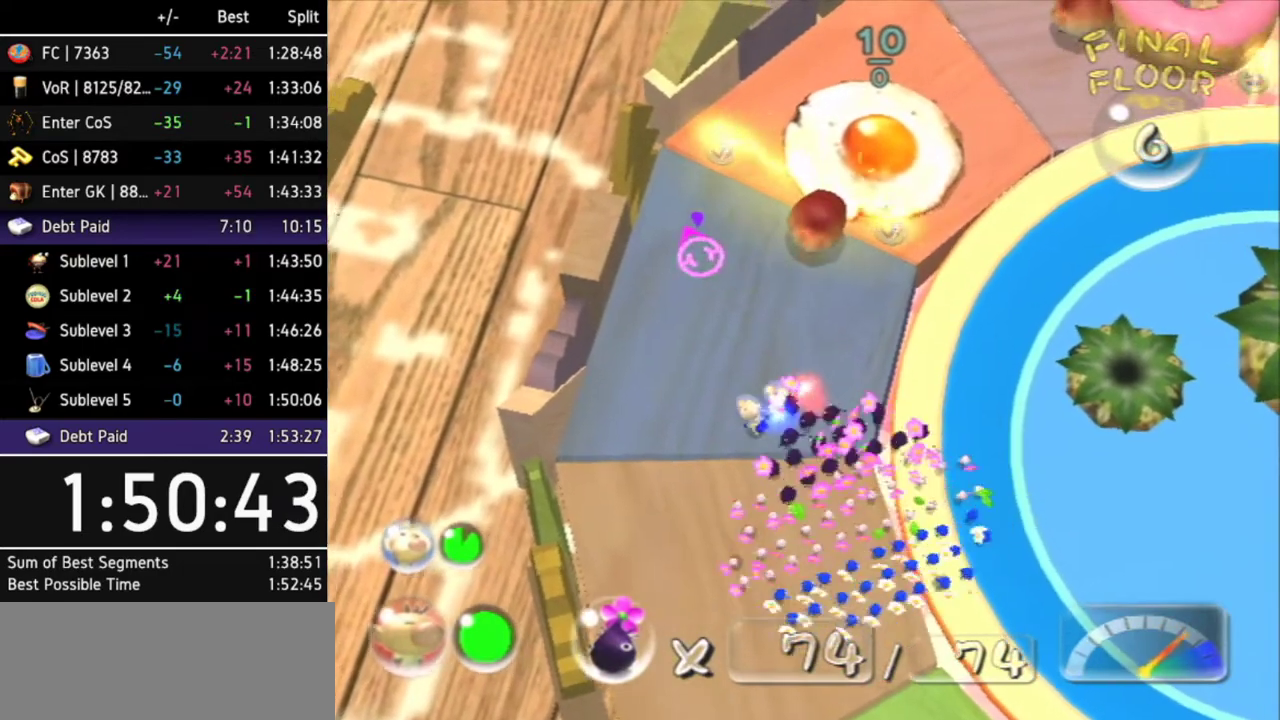
{"buttons": ["A"], "left_stick": "center", "right_stick": "center"}
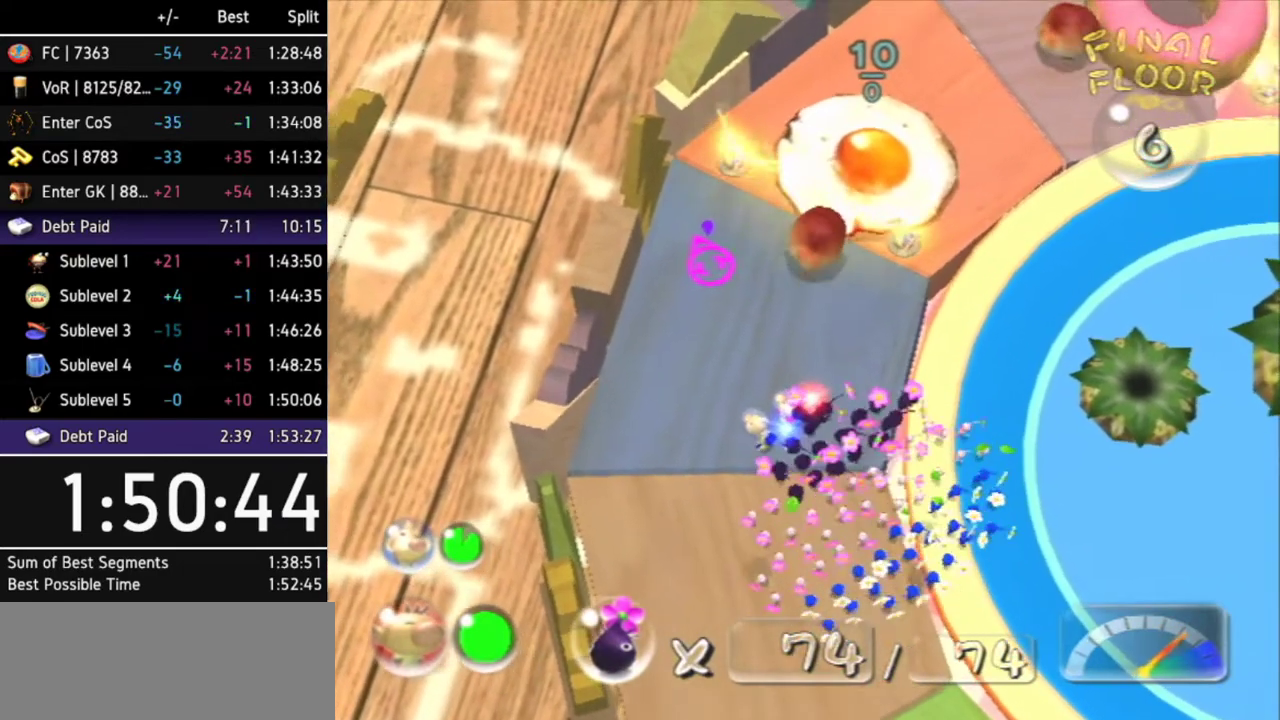
{"buttons": [], "left_stick": "center", "right_stick": "center", "events": [[467, "A", "up"]]}
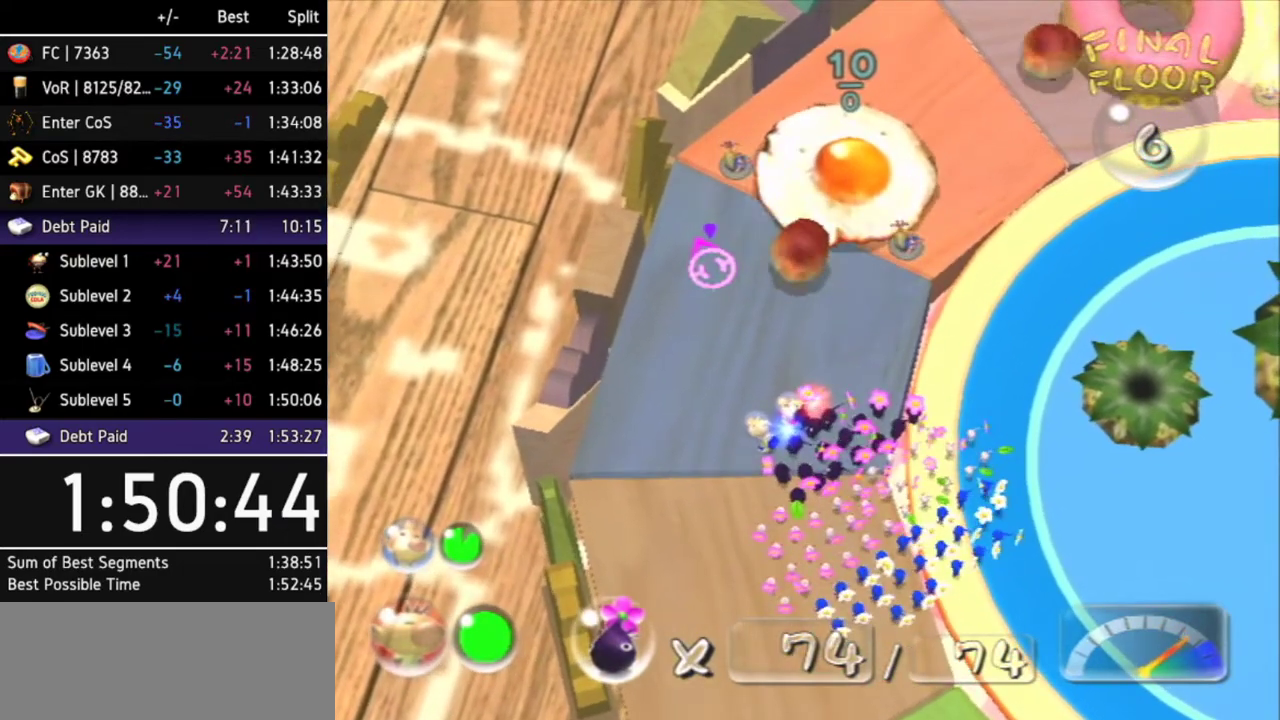
{"buttons": [], "left_stick": "down-right", "right_stick": "center", "events": [[67, "A", "down"], [100, "A", "up"], [367, "left_stick", "down-right"]]}
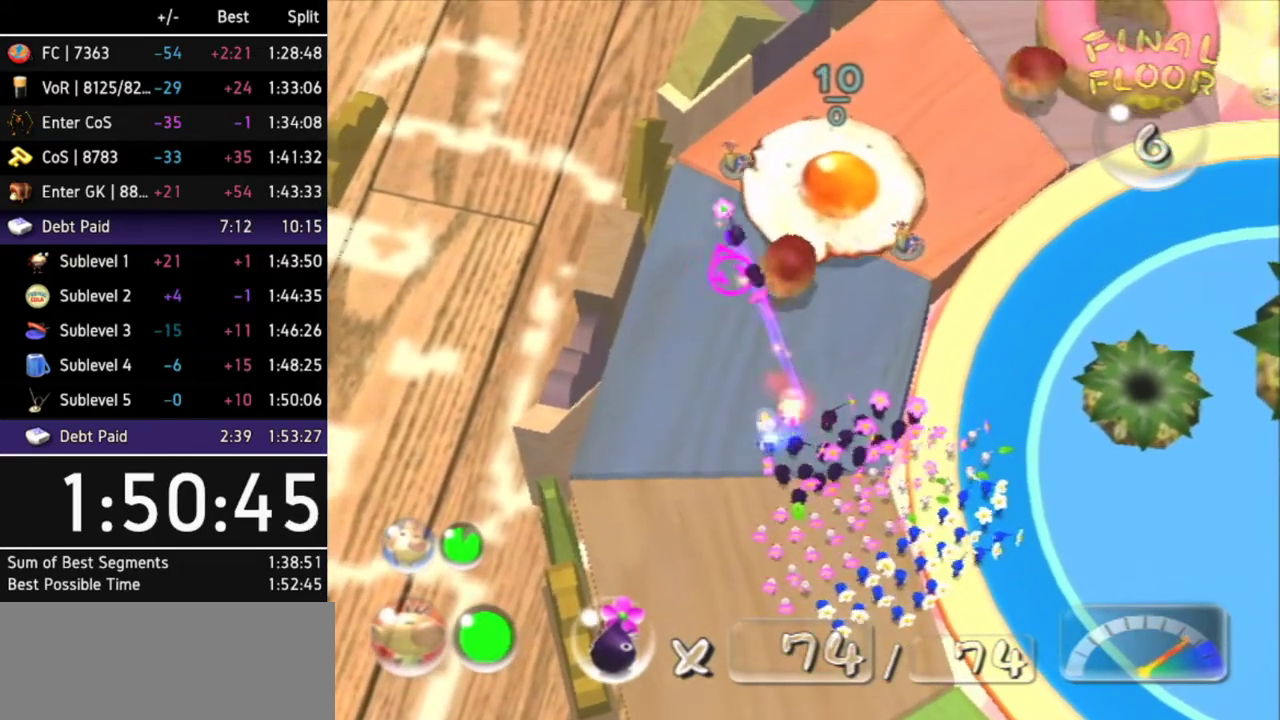
{"buttons": [], "left_stick": "right", "right_stick": "center"}
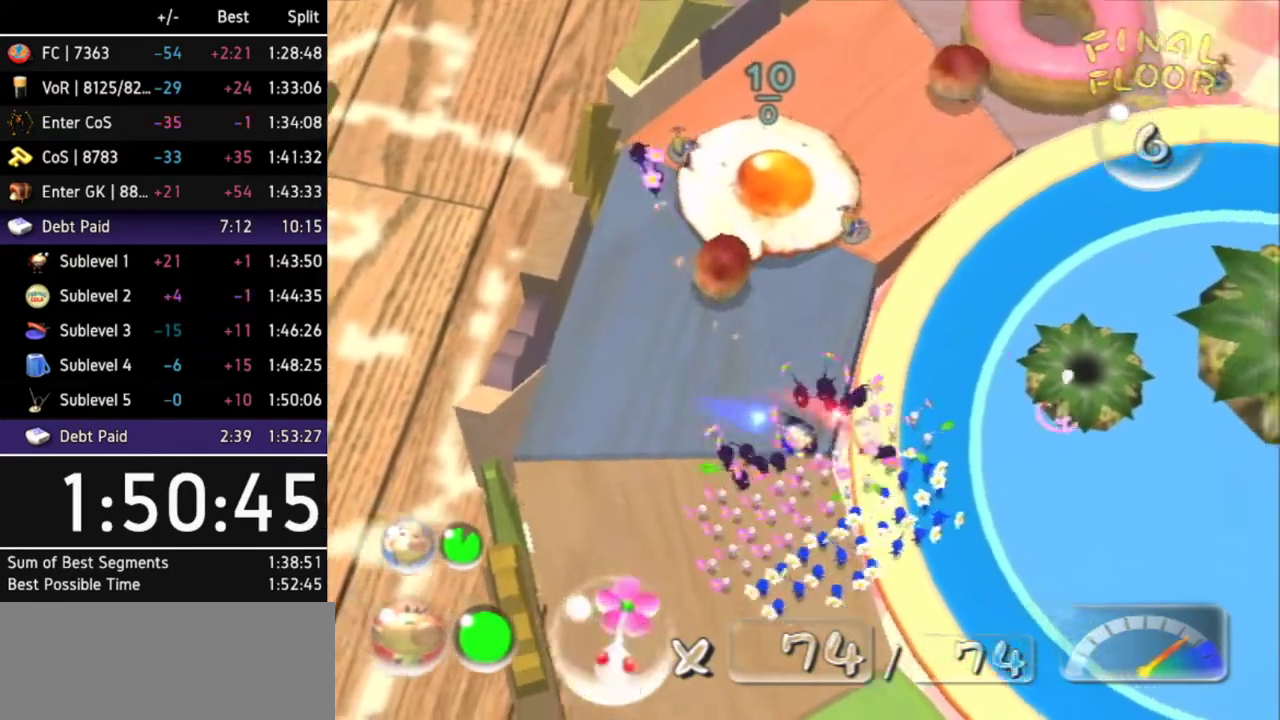
{"buttons": [], "left_stick": "up", "right_stick": "center"}
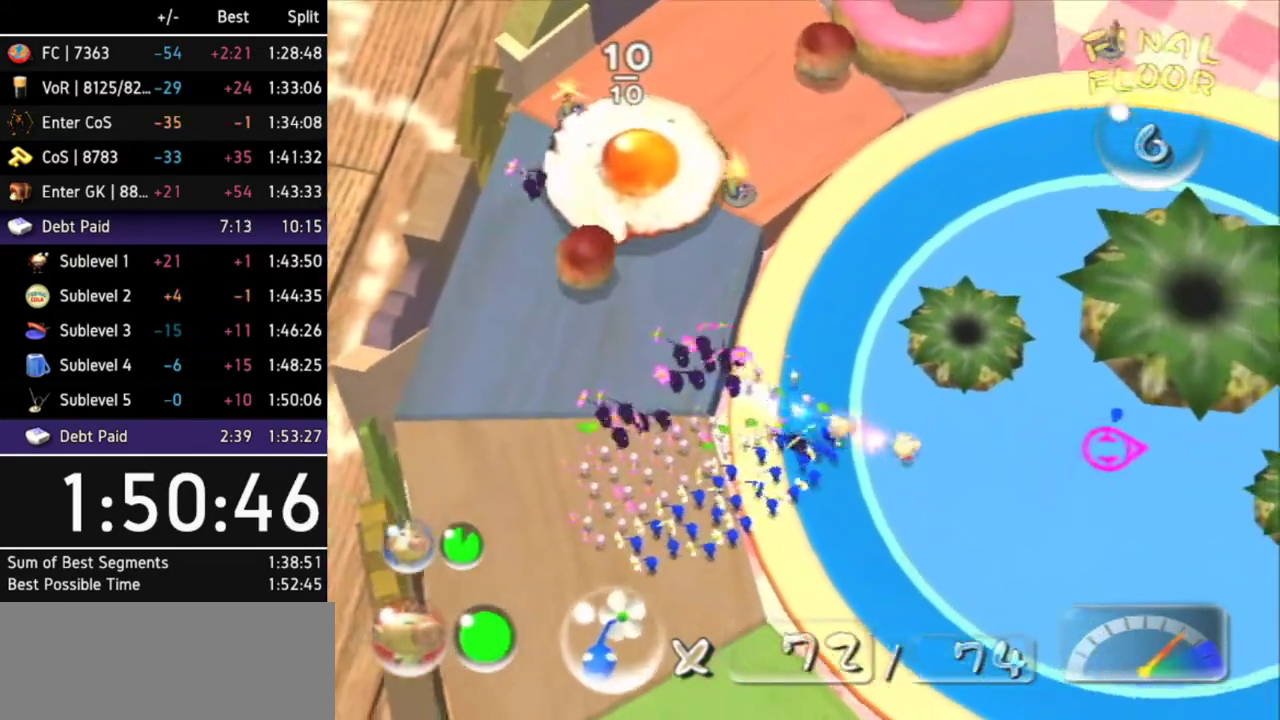
{"buttons": [], "left_stick": "up-left", "right_stick": "center", "events": [[33, "left_stick", "up-left"], [233, "left_stick", "center"], [467, "left_stick", "up-left"]]}
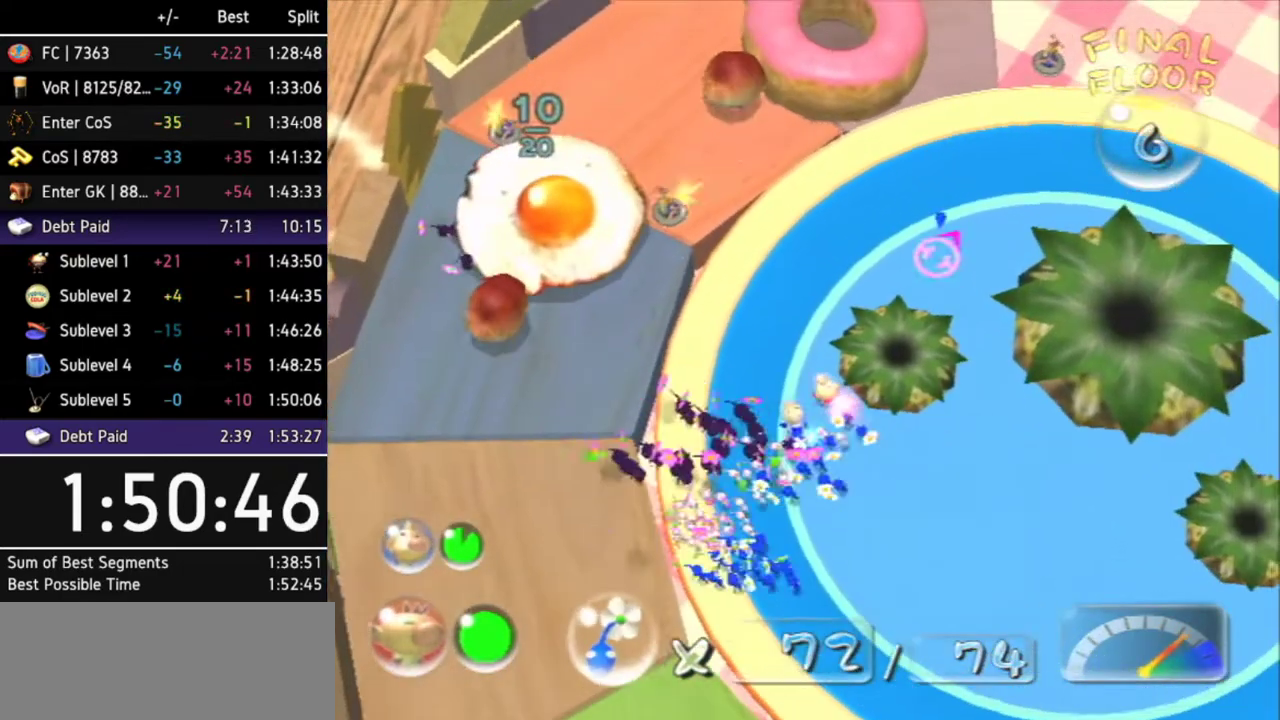
{"buttons": [], "left_stick": "center", "right_stick": "center", "events": [[300, "L1", "down"], [433, "left_stick", "center"], [467, "L1", "up"]]}
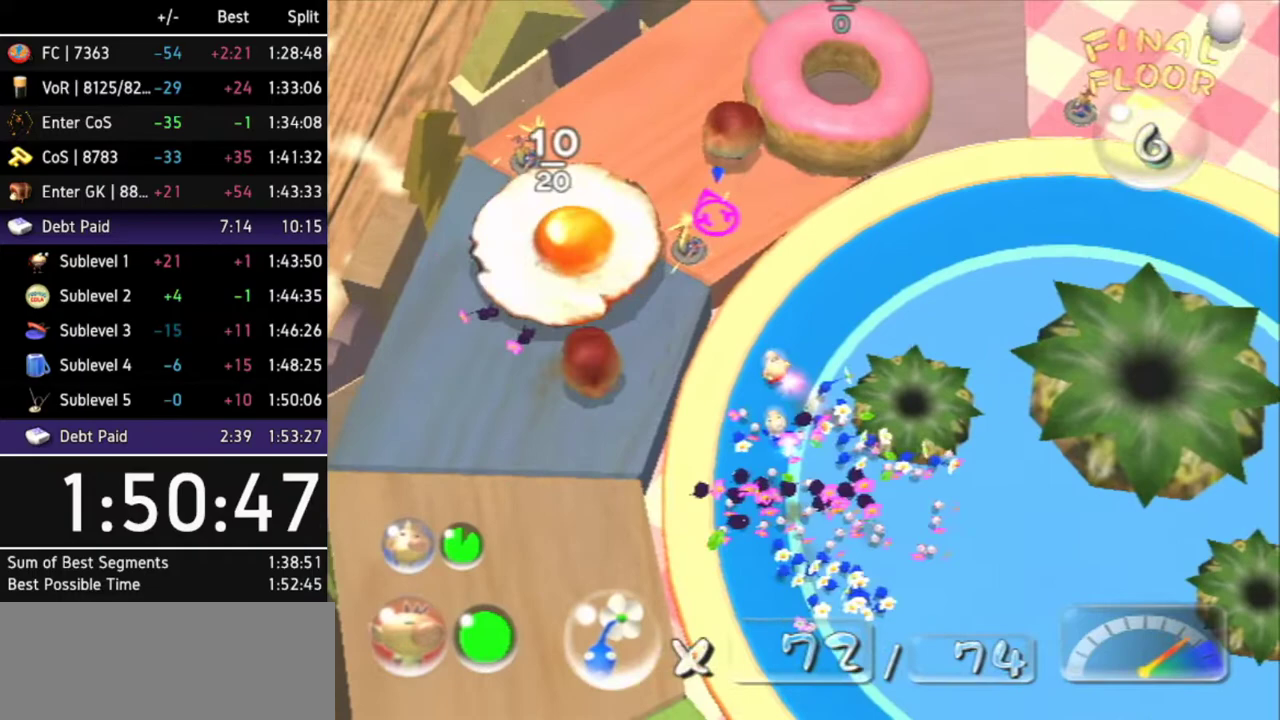
{"buttons": [], "left_stick": "center", "right_stick": "center"}
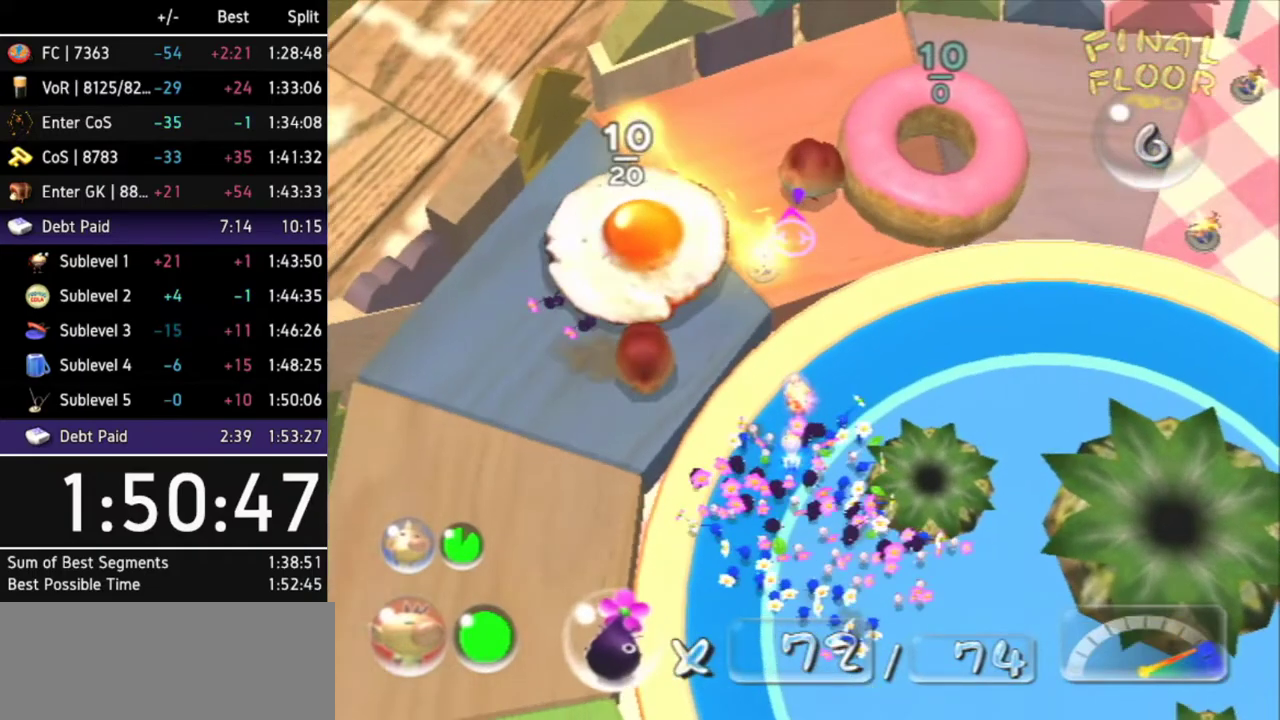
{"buttons": [], "left_stick": "center", "right_stick": "center"}
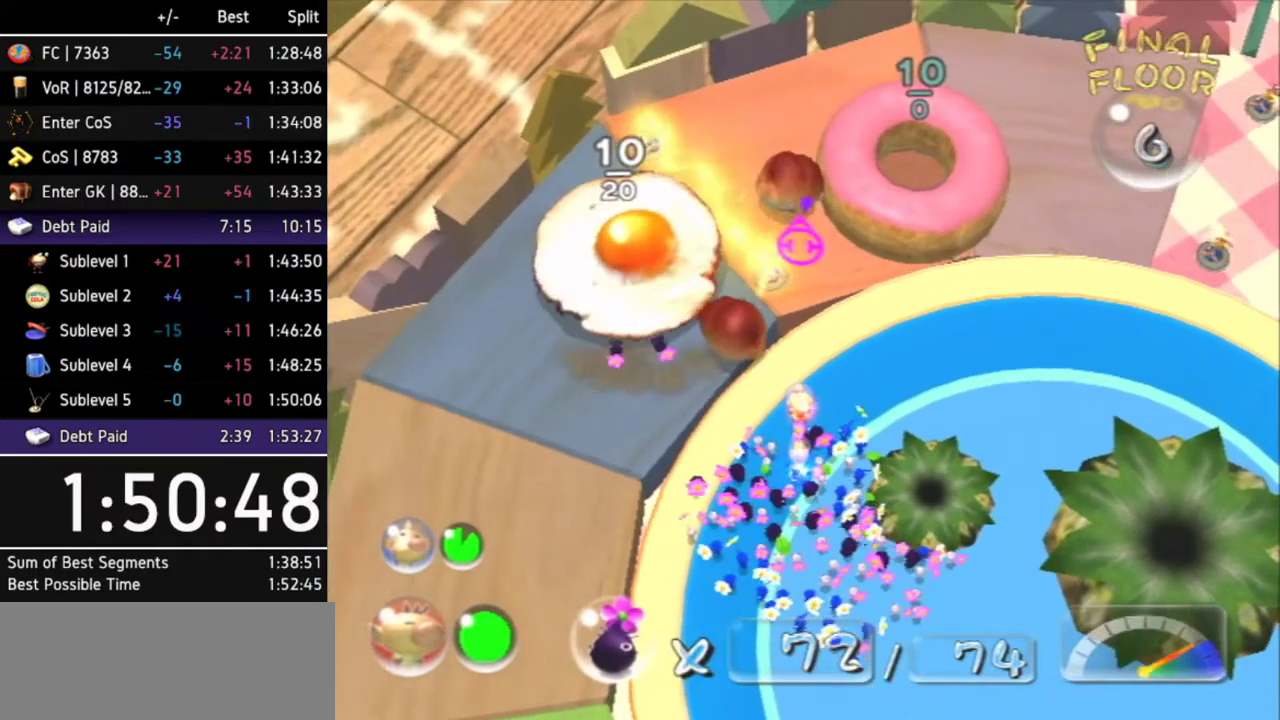
{"buttons": [], "left_stick": "down-left", "right_stick": "center", "events": [[100, "left_stick", "down-left"]]}
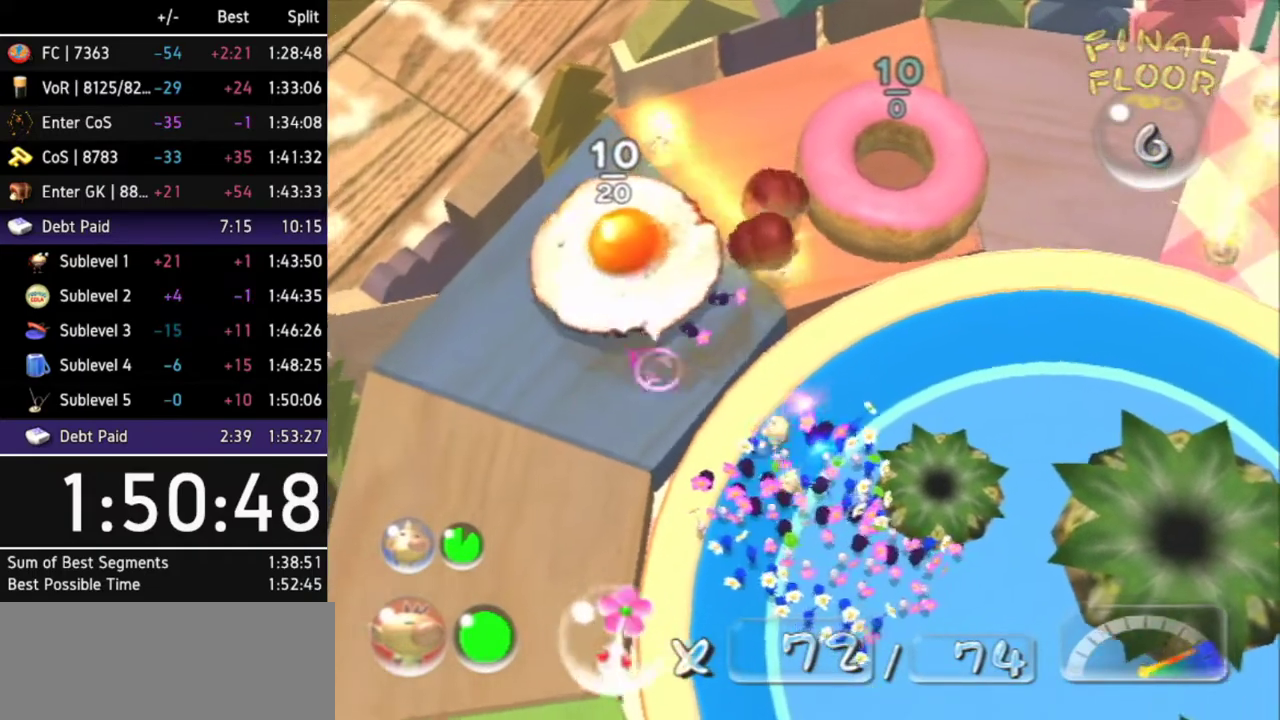
{"buttons": [], "left_stick": "up-right", "right_stick": "center", "events": [[167, "left_stick", "center"], [300, "left_stick", "up-right"]]}
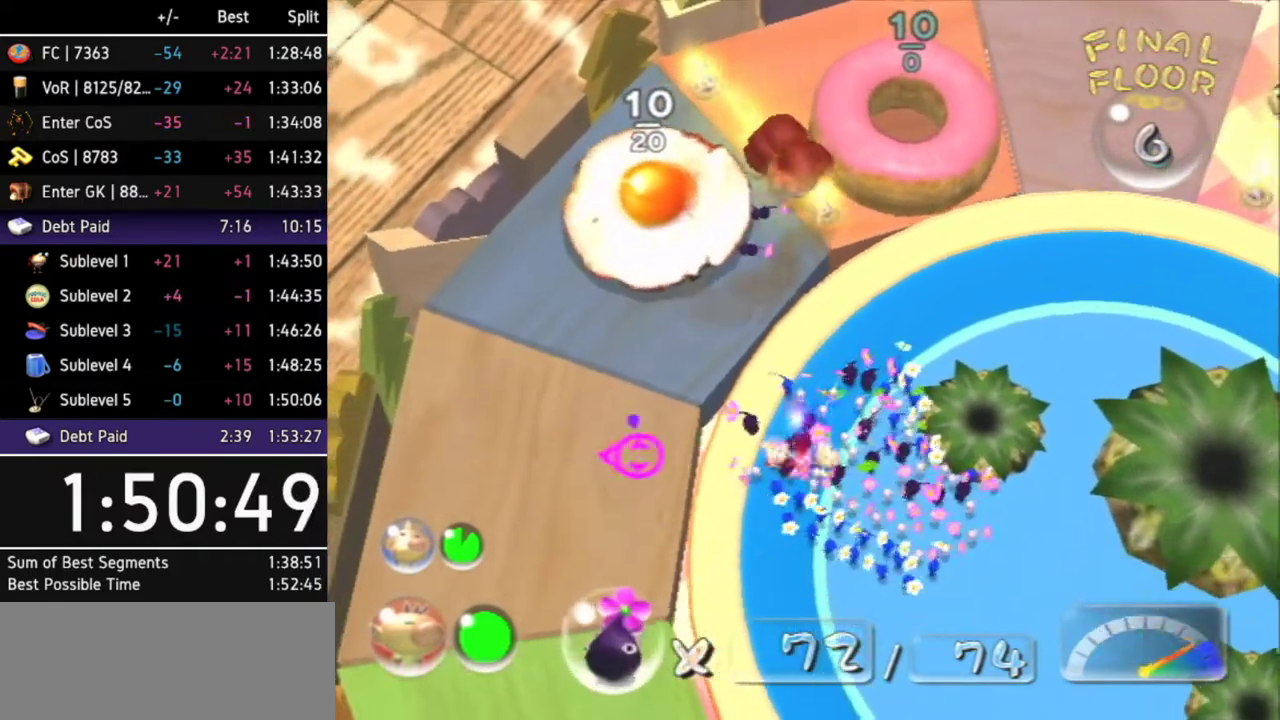
{"buttons": [], "left_stick": "center", "right_stick": "center", "events": [[67, "left_stick", "center"], [233, "left_stick", "up-right"], [300, "left_stick", "up"], [467, "left_stick", "center"]]}
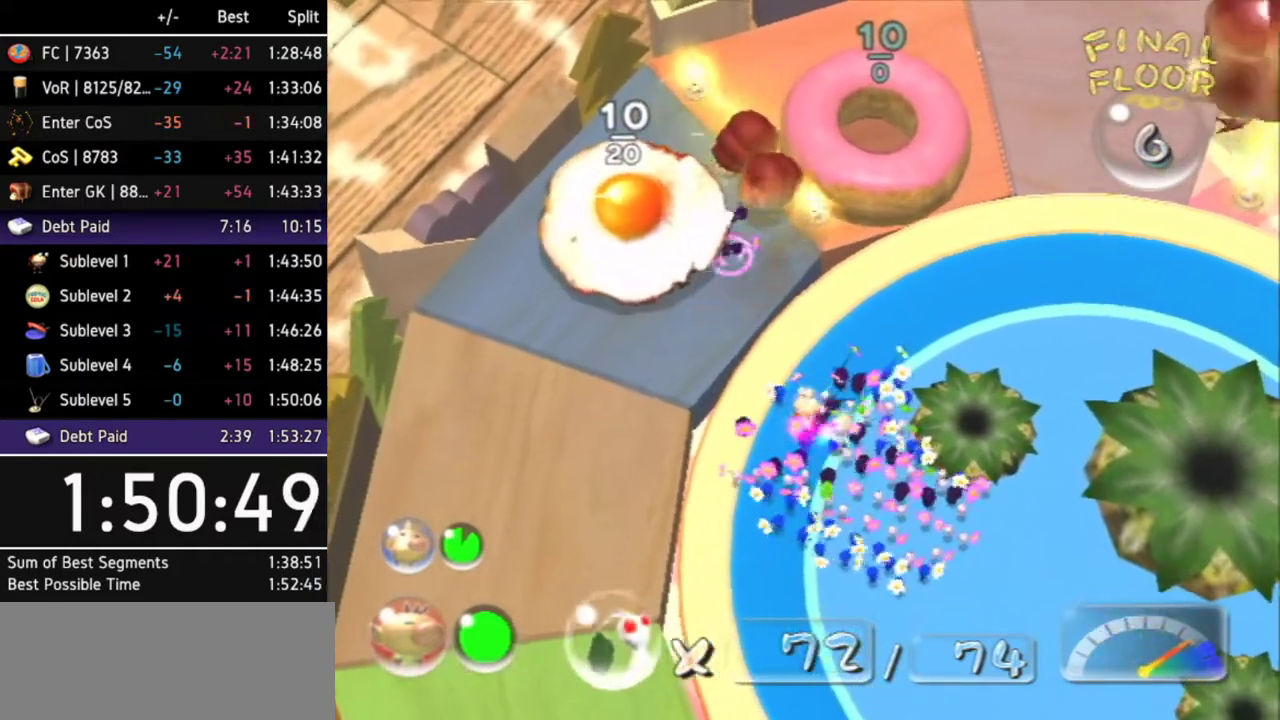
{"buttons": [], "left_stick": "down-left", "right_stick": "center", "events": [[367, "left_stick", "down-left"]]}
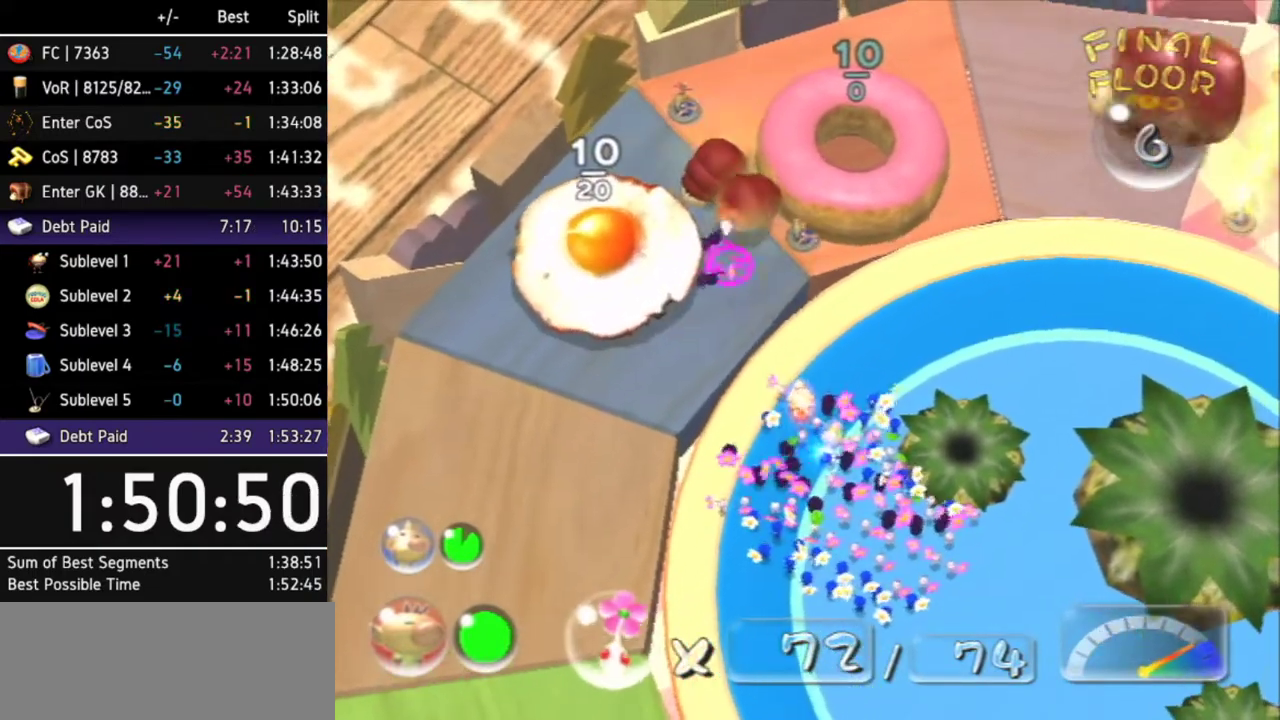
{"buttons": ["A"], "left_stick": "down-left", "right_stick": "center", "events": [[133, "A", "down"]]}
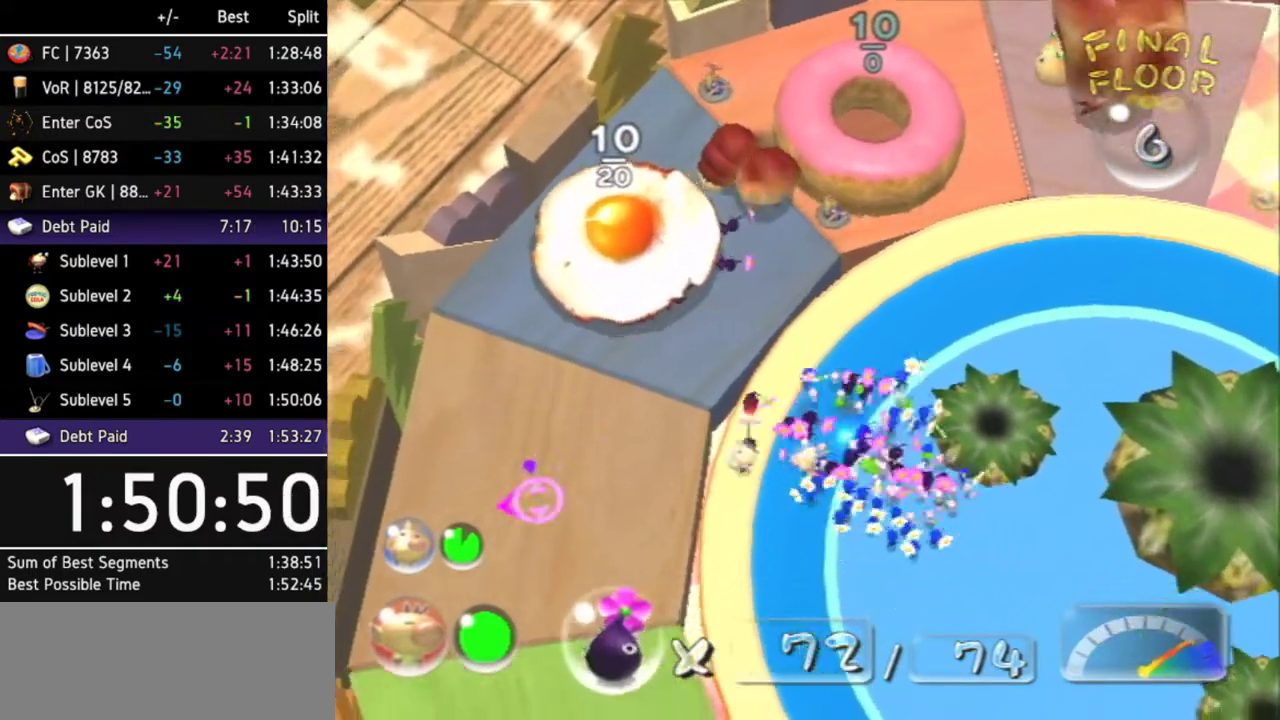
{"buttons": ["A"], "left_stick": "left", "right_stick": "center"}
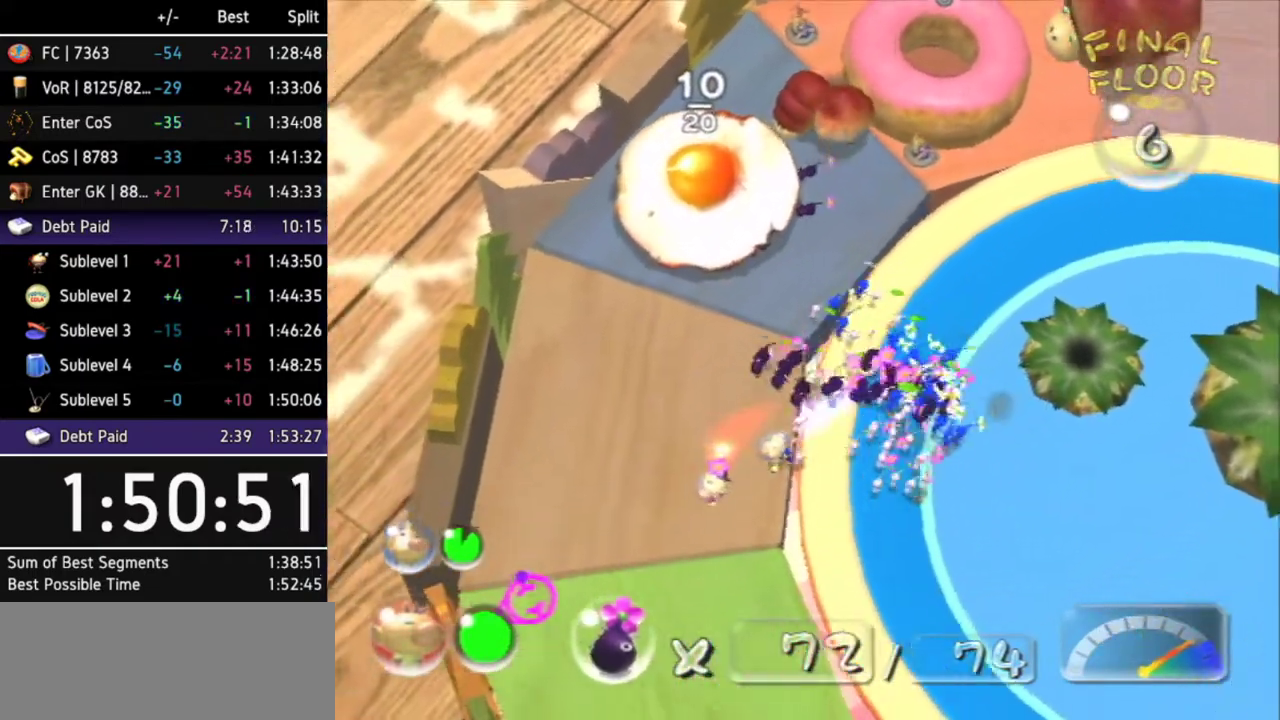
{"buttons": ["A"], "left_stick": "up-right", "right_stick": "center"}
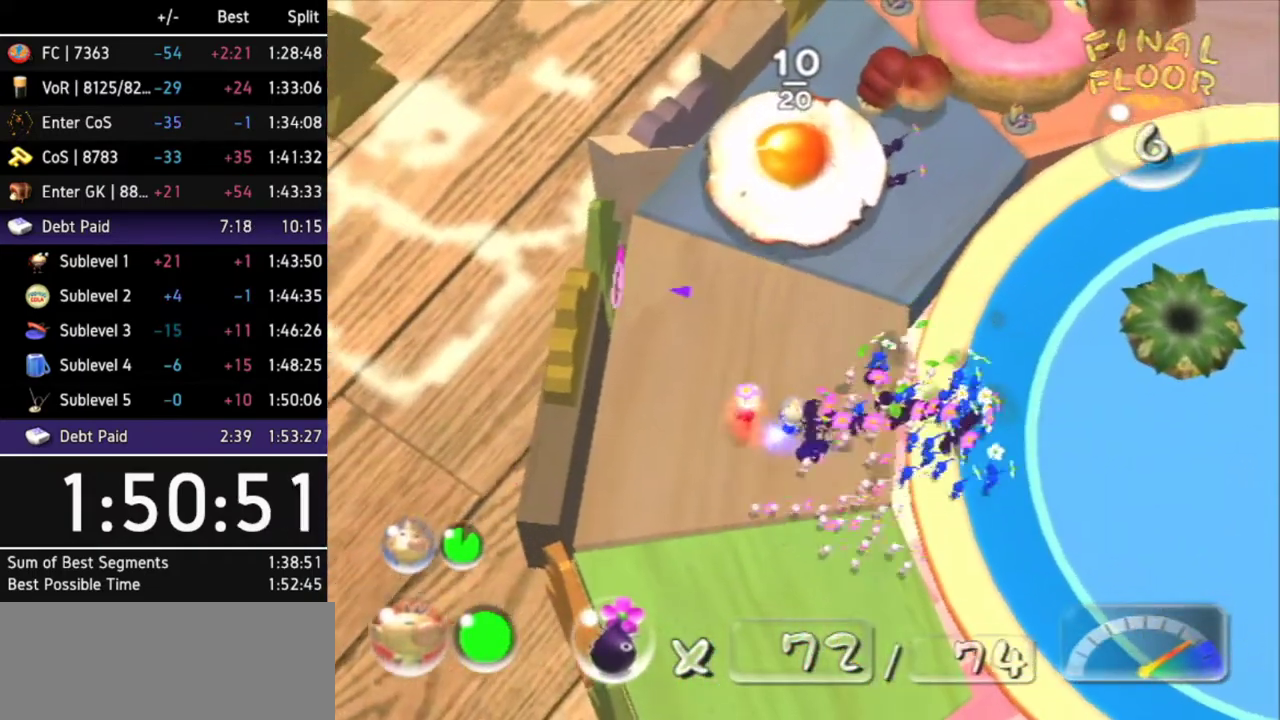
{"buttons": ["A"], "left_stick": "up-left", "right_stick": "center", "events": [[100, "left_stick", "right"], [300, "left_stick", "center"], [400, "left_stick", "up-left"]]}
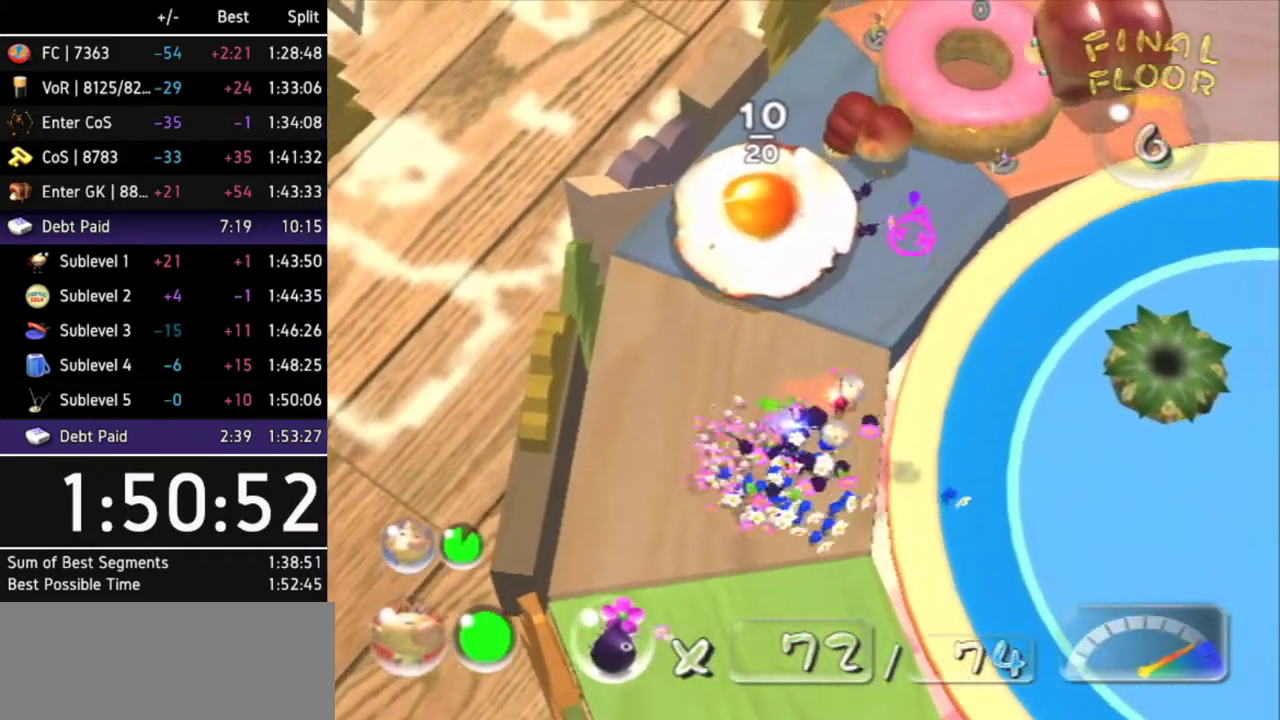
{"buttons": ["A"], "left_stick": "center", "right_stick": "center", "events": [[133, "left_stick", "center"]]}